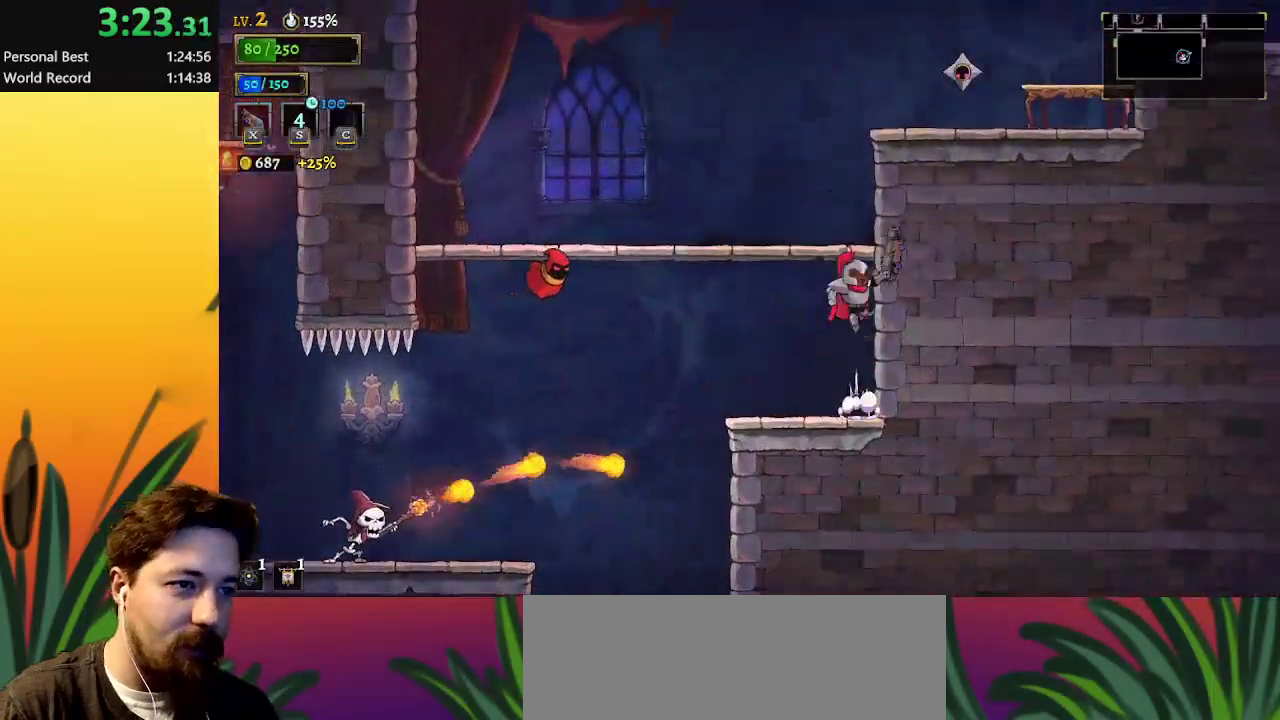
Gameplay with keyboard; each line is a JSON object with the keys held at the frame after it. "events" lists presses ("down") and releases ("up") of "a", "c", "d", "down", "left", "right", "s", "up", "x" and "z" between this image and that frame as [ms after this image, input, new state], when the widget could be followed in between. No other keys are recorded. Mouse input is not recorded.
{"keys": ["right"], "events": [[183, "left", "down"], [233, "z", "up"], [417, "left", "up"], [467, "right", "down"]]}
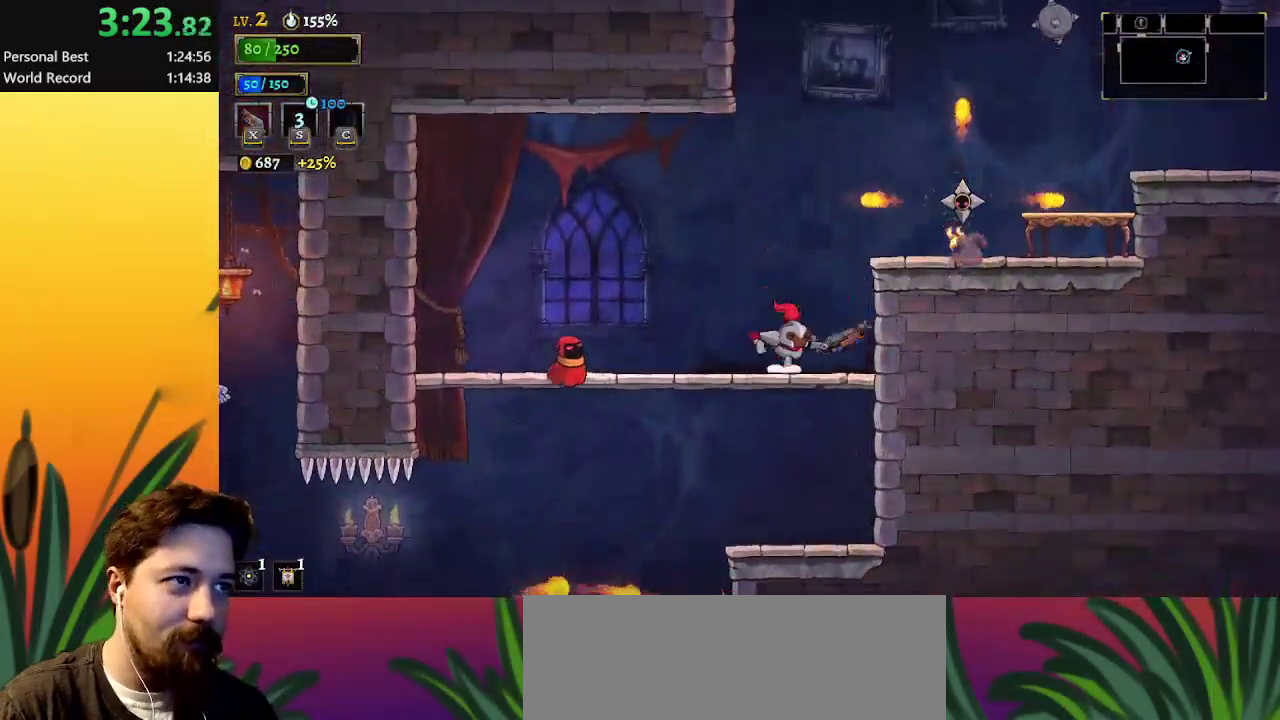
{"keys": ["z"], "events": [[150, "right", "up"], [200, "z", "down"], [250, "x", "down"], [300, "right", "down"], [433, "right", "up"], [483, "x", "up"]]}
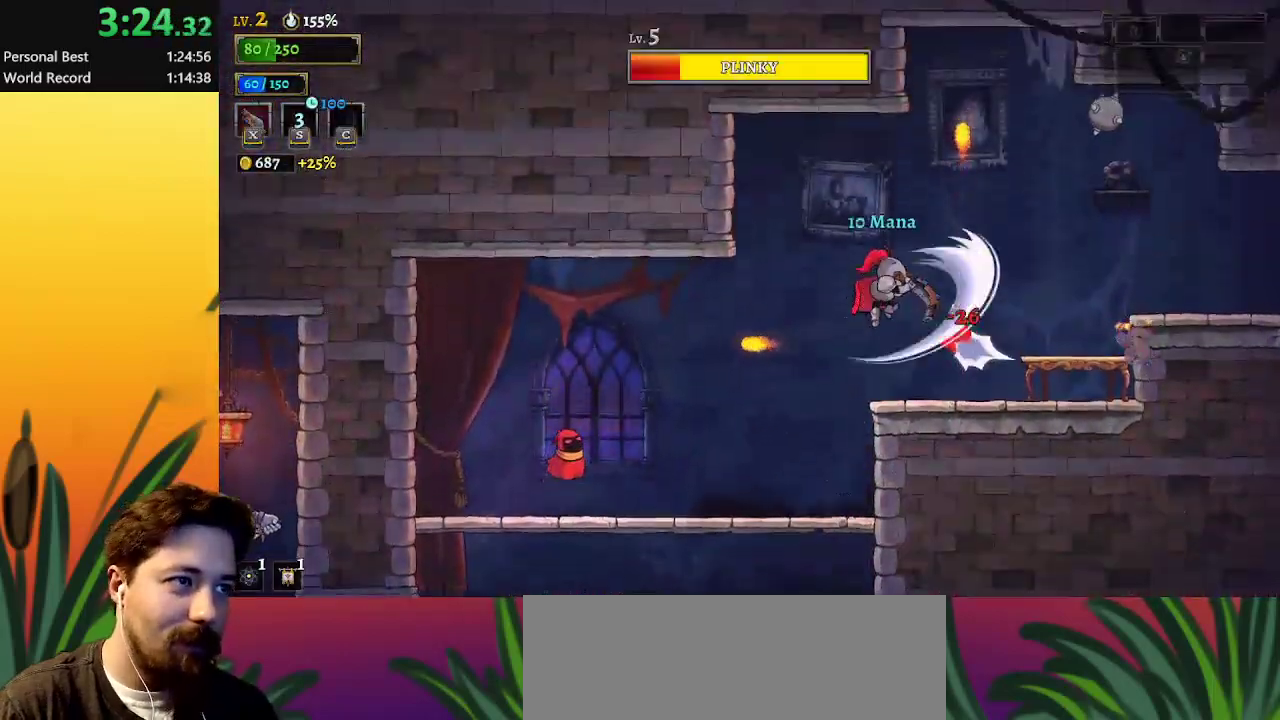
{"keys": [], "events": [[33, "z", "up"], [367, "x", "down"], [500, "x", "up"]]}
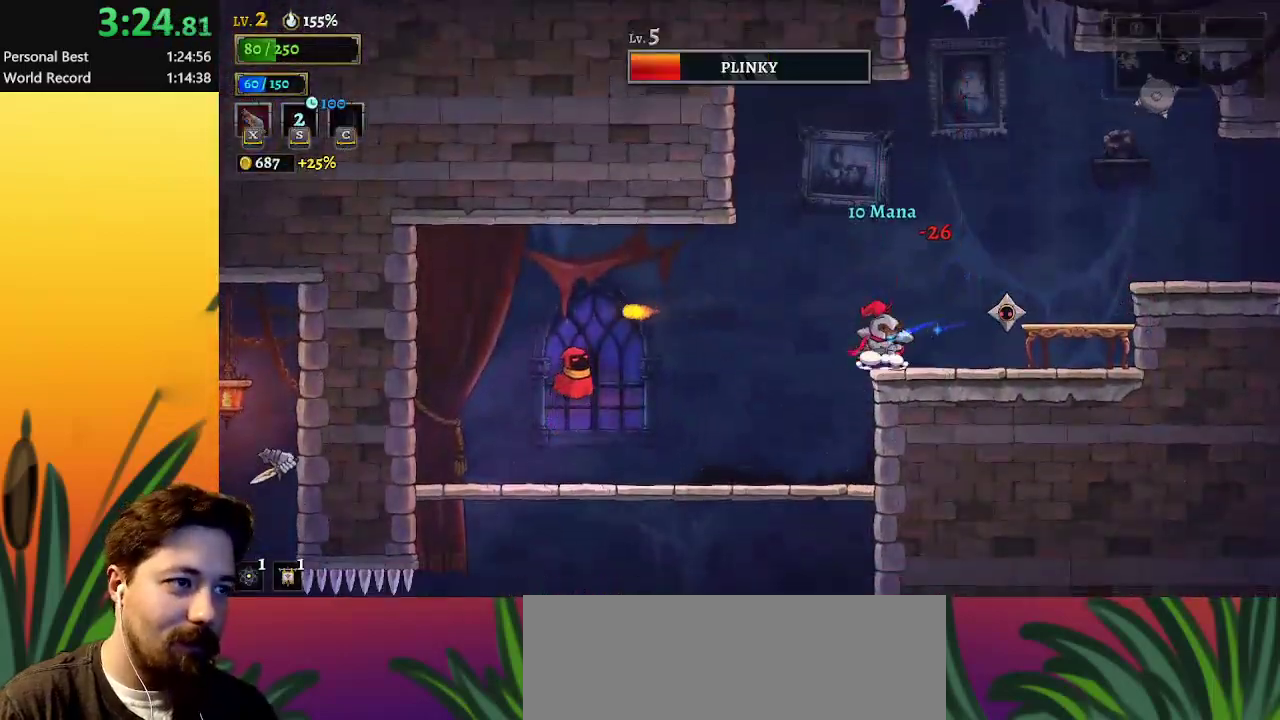
{"keys": ["right"], "events": [[133, "right", "down"]]}
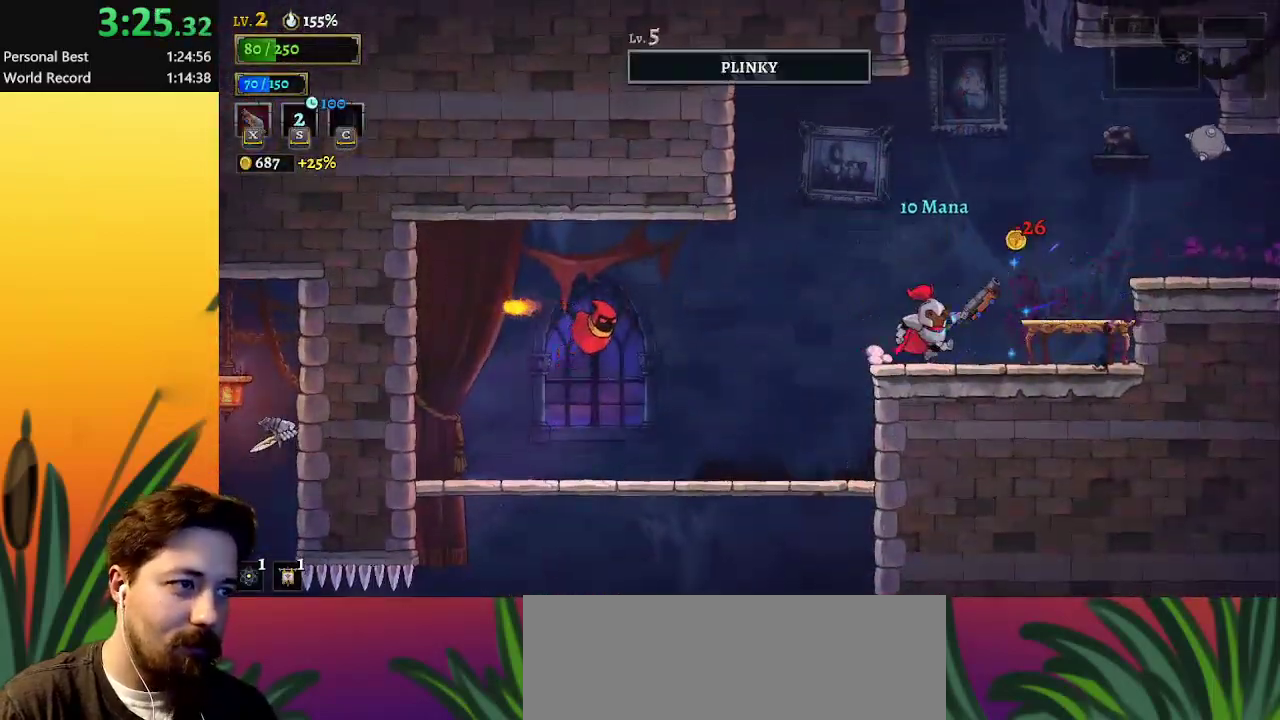
{"keys": [], "events": [[500, "right", "up"]]}
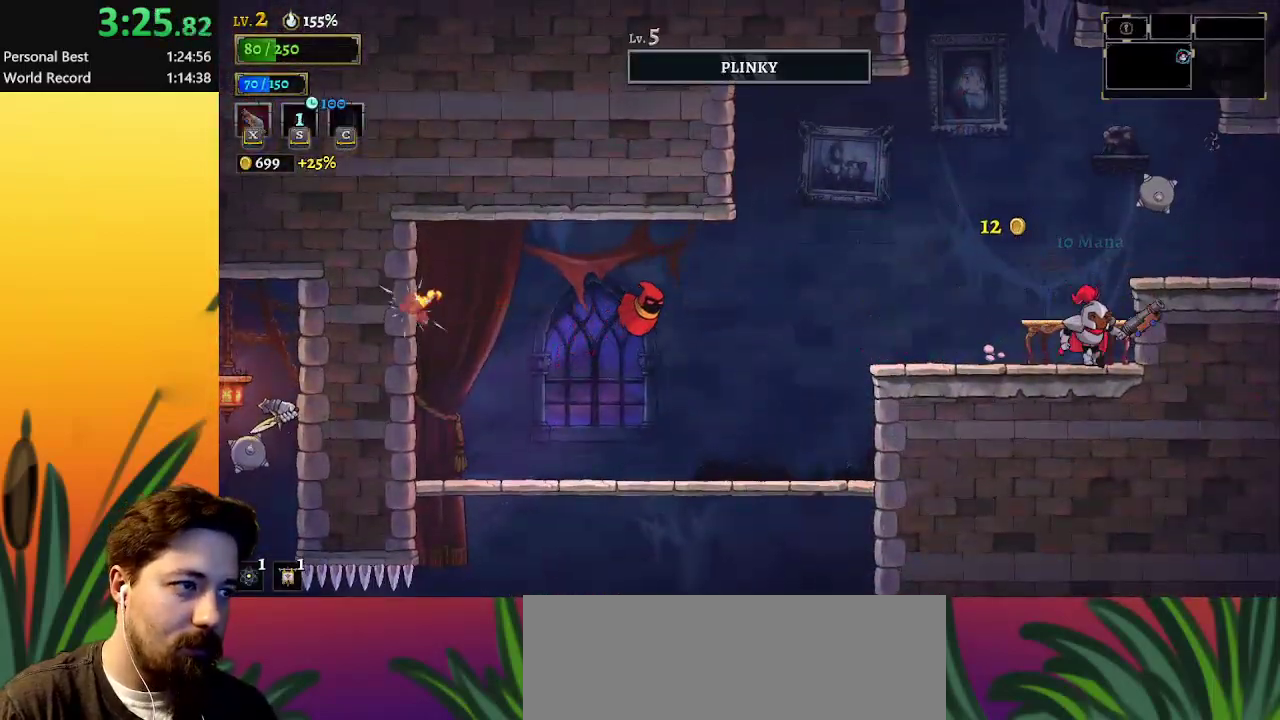
{"keys": ["right", "z"], "events": [[83, "left", "down"], [200, "z", "down"], [283, "left", "up"], [333, "right", "down"]]}
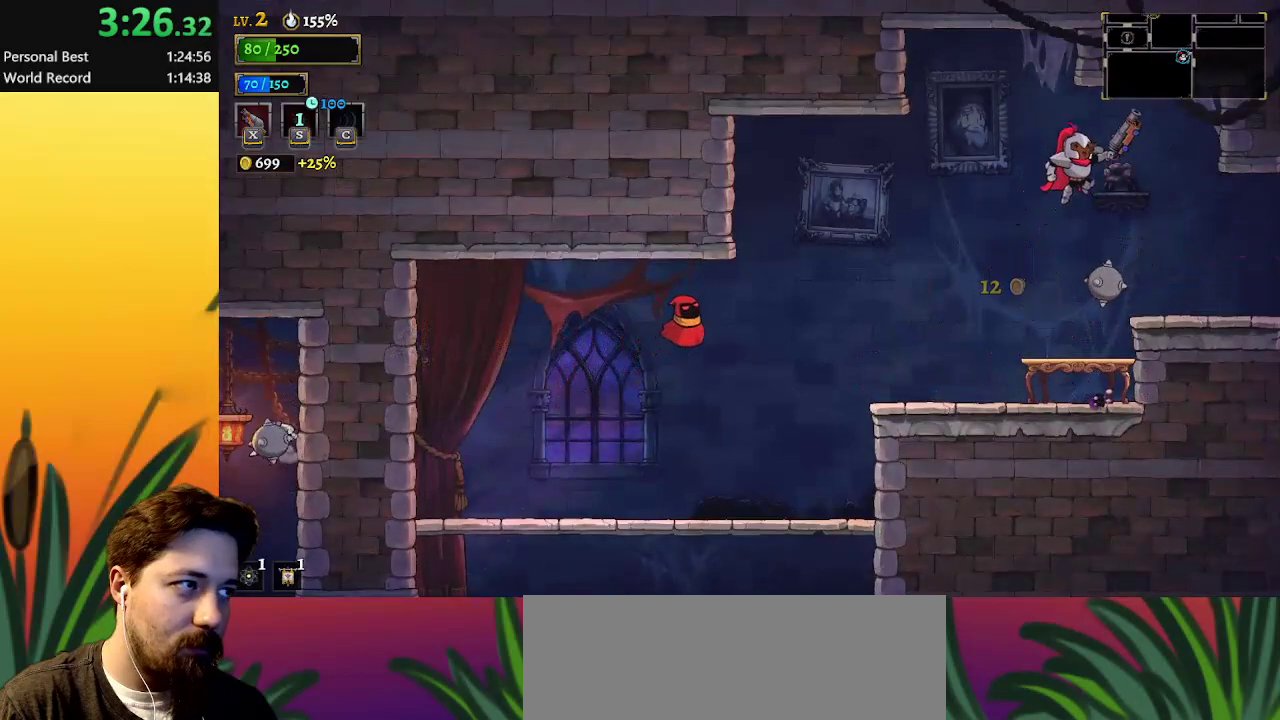
{"keys": ["right"], "events": [[17, "z", "up"]]}
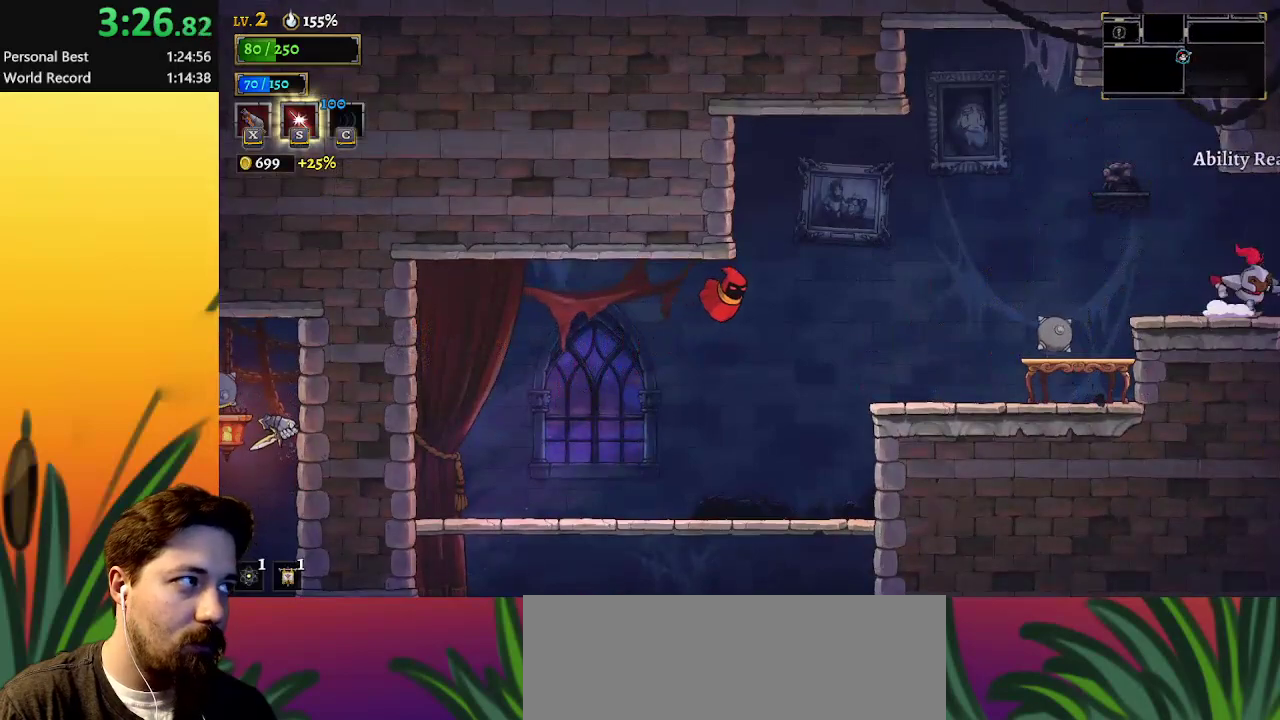
{"keys": ["right"], "events": [[33, "d", "down"], [200, "d", "up"]]}
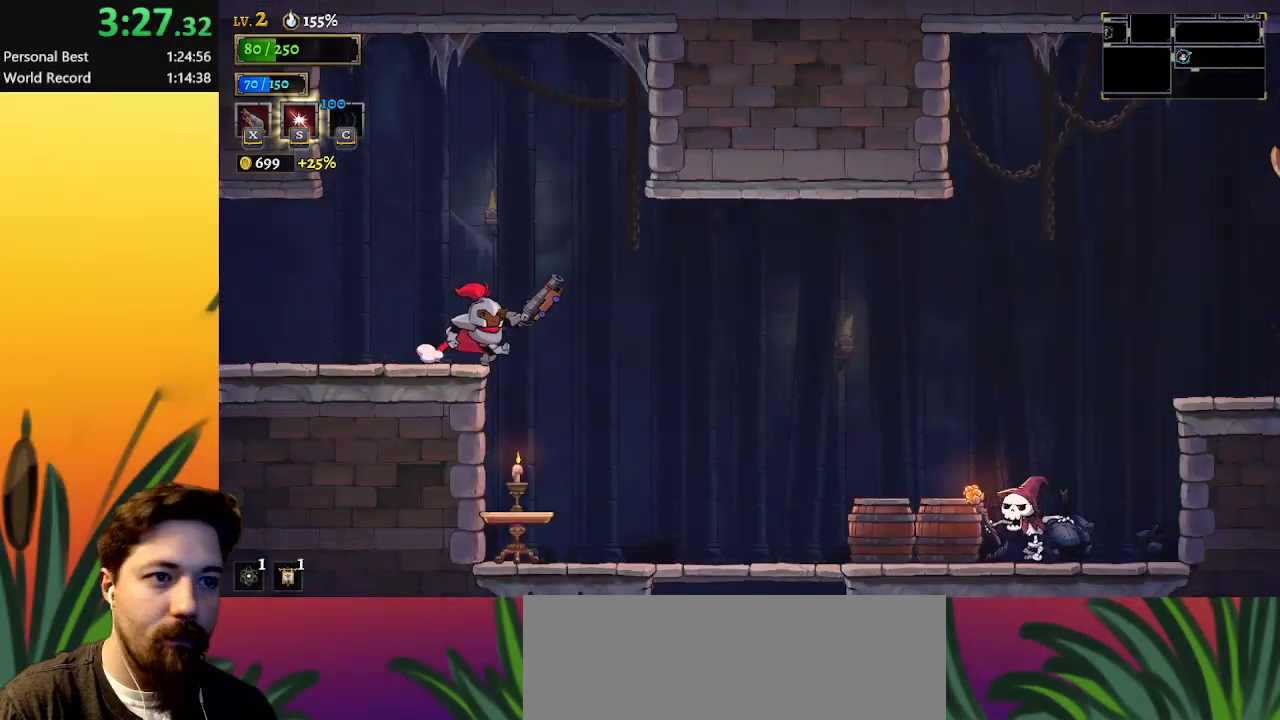
{"keys": ["right"], "events": []}
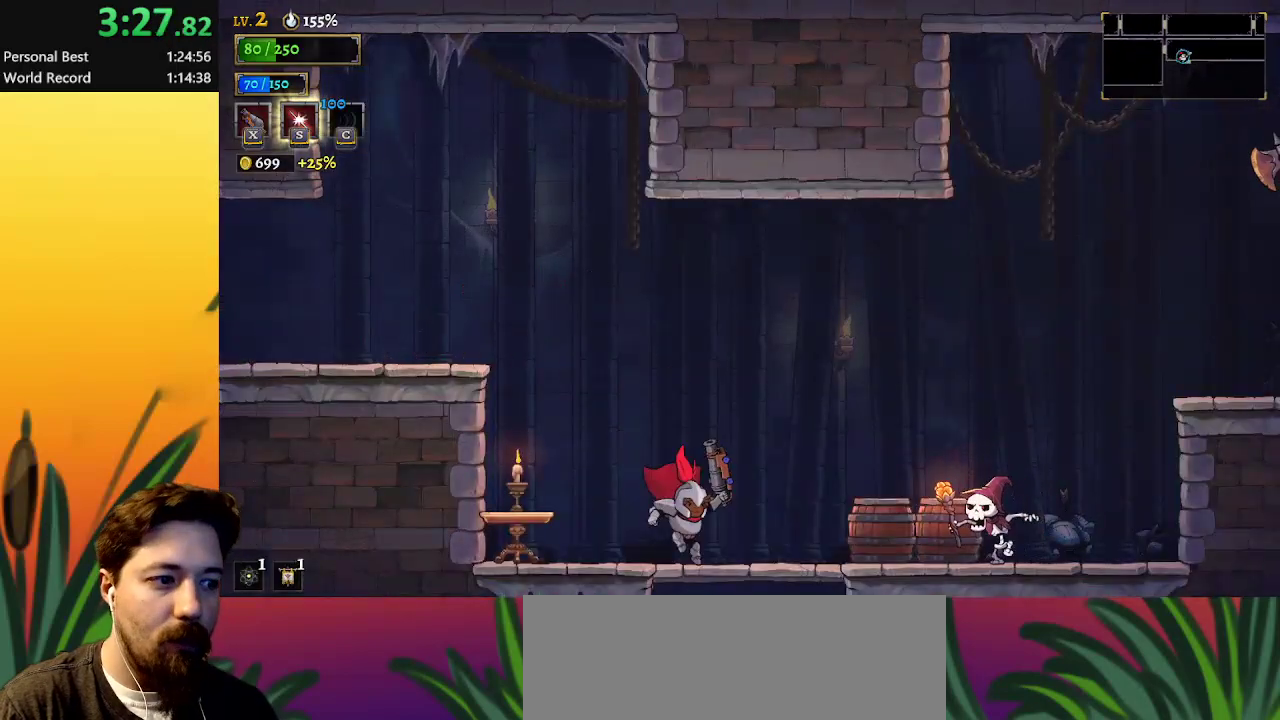
{"keys": [], "events": [[150, "down", "down"], [200, "right", "up"], [433, "down", "up"]]}
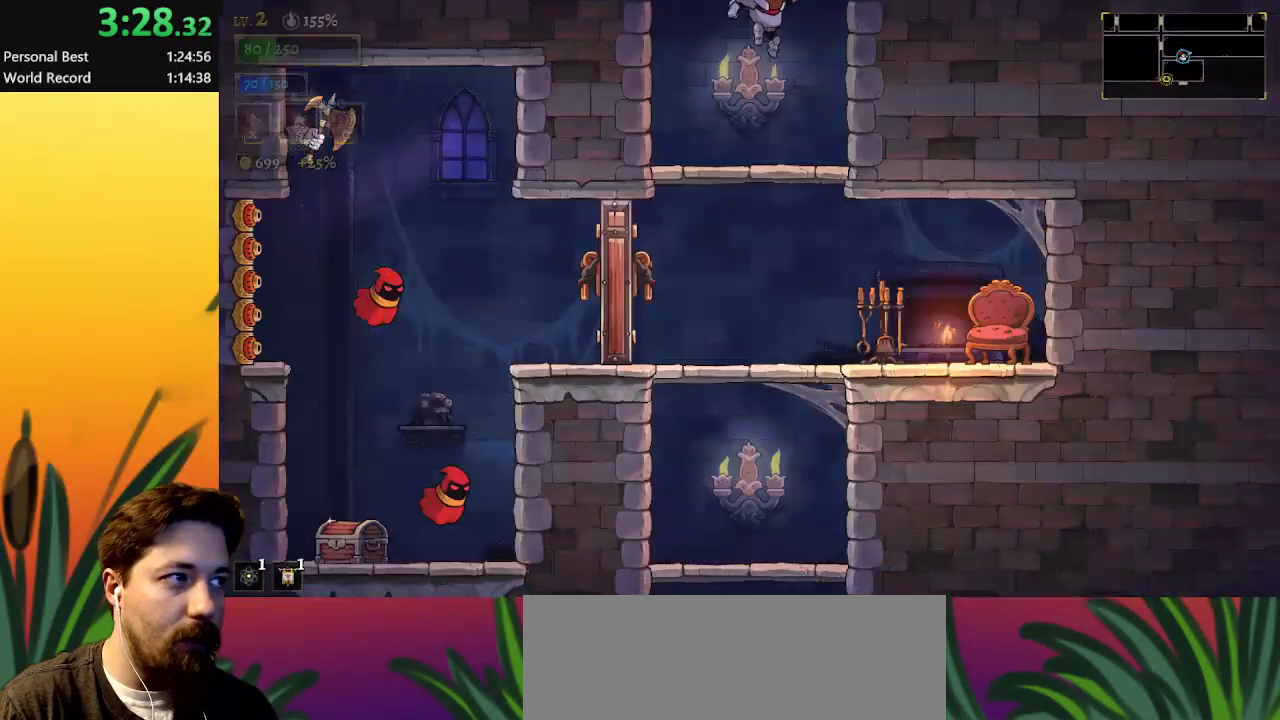
{"keys": [], "events": []}
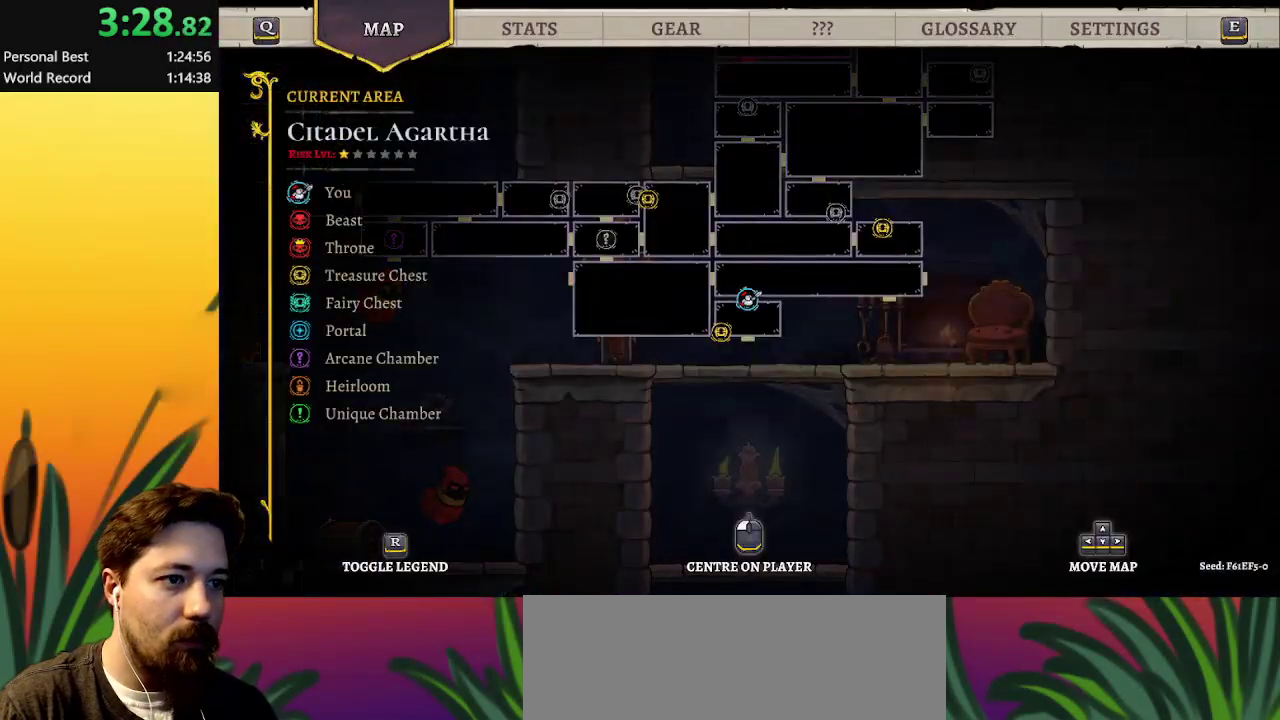
{"keys": ["down"], "events": [[267, "down", "down"]]}
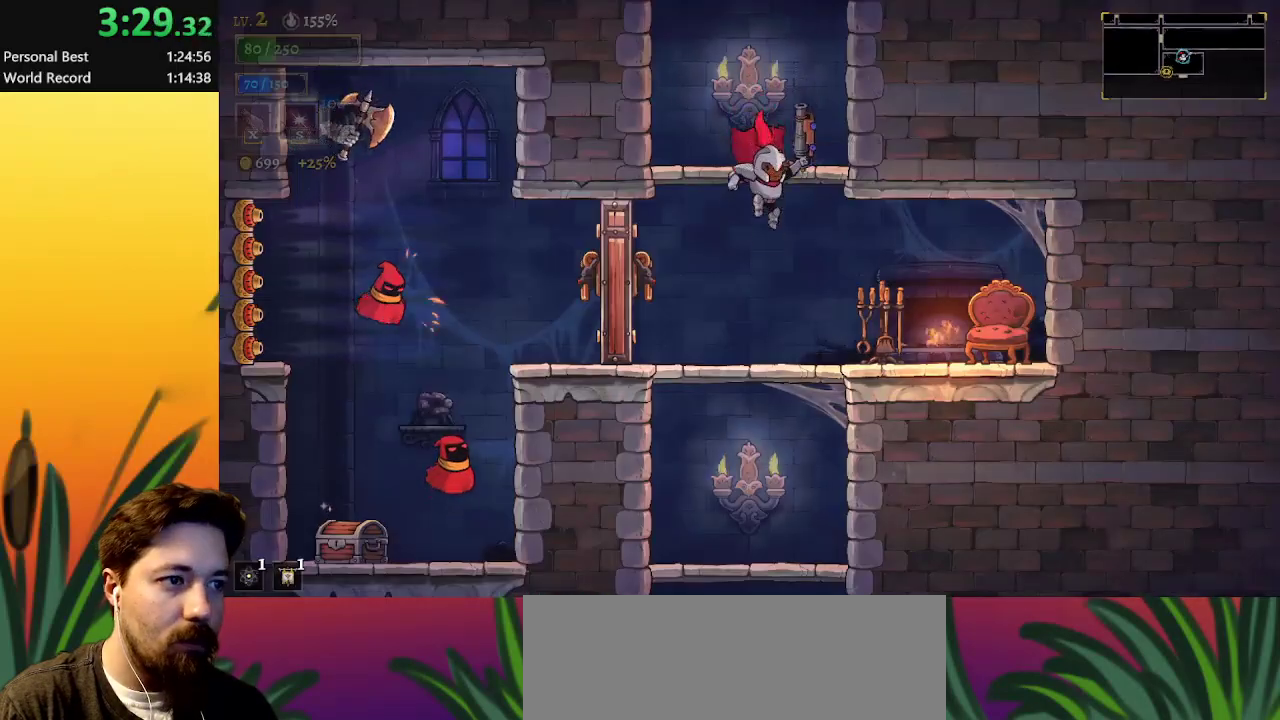
{"keys": ["down"], "events": []}
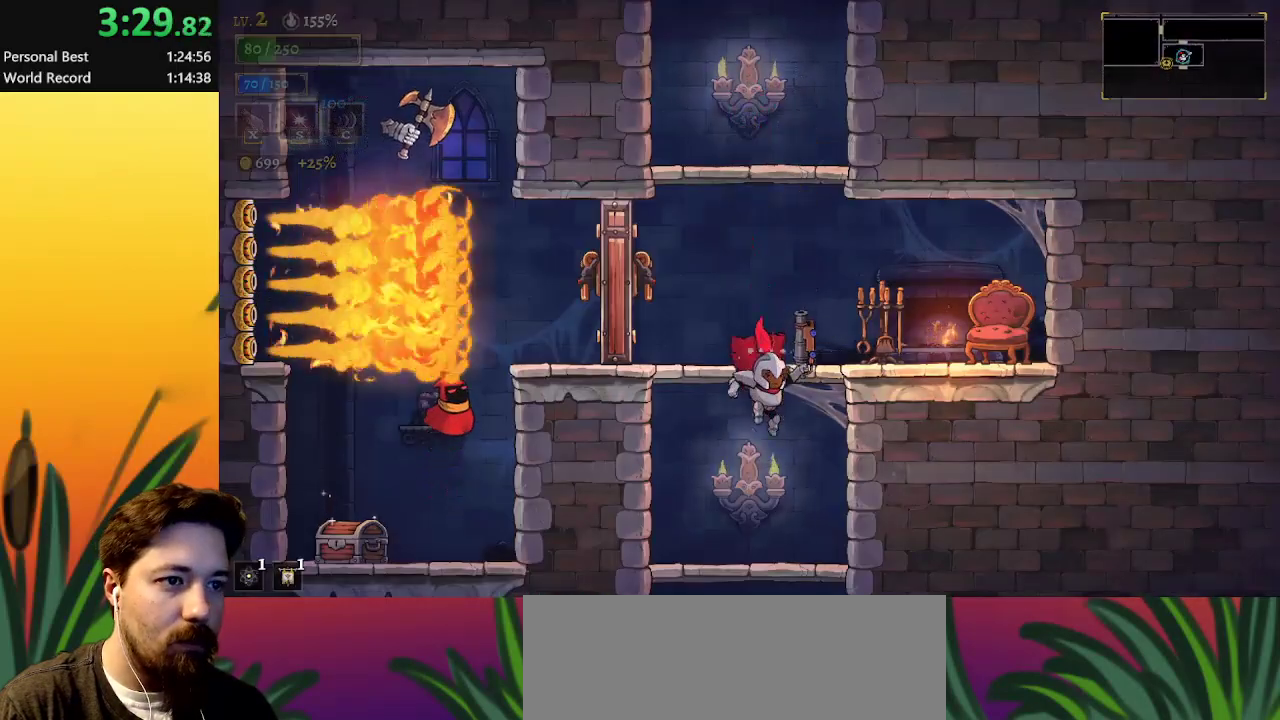
{"keys": ["down"], "events": [[167, "left", "down"], [300, "left", "up"]]}
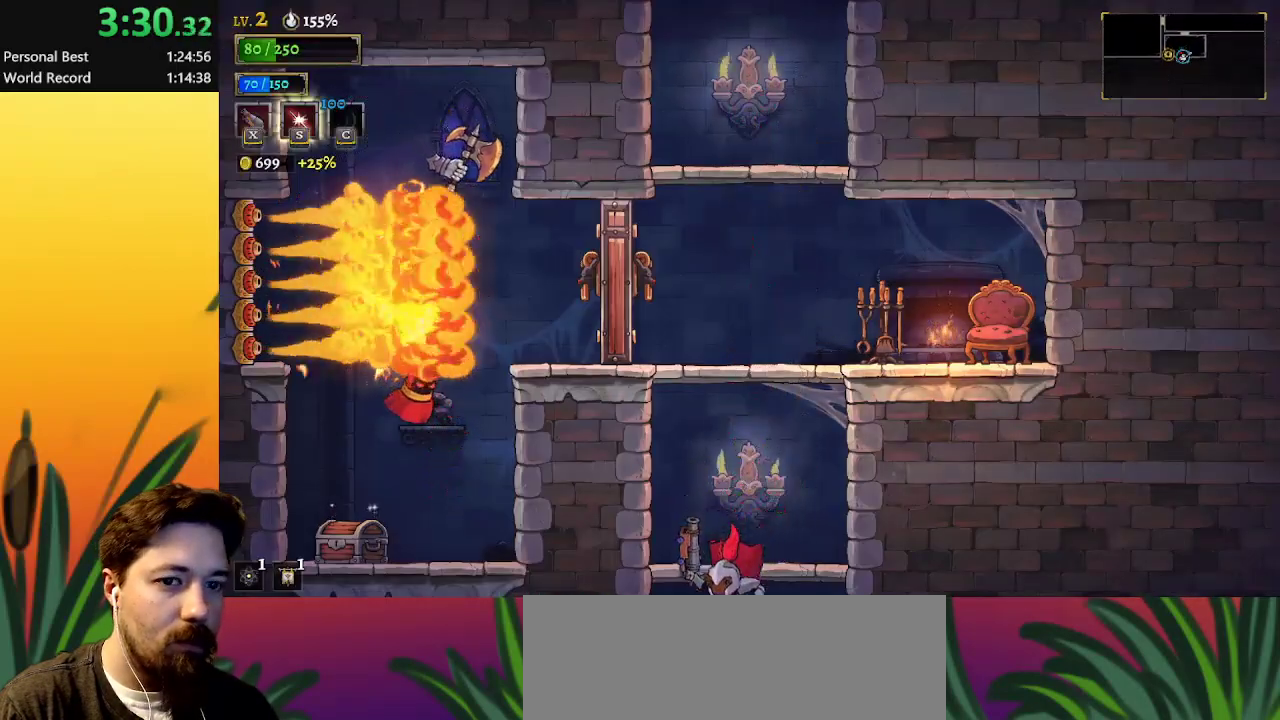
{"keys": [], "events": [[83, "down", "up"]]}
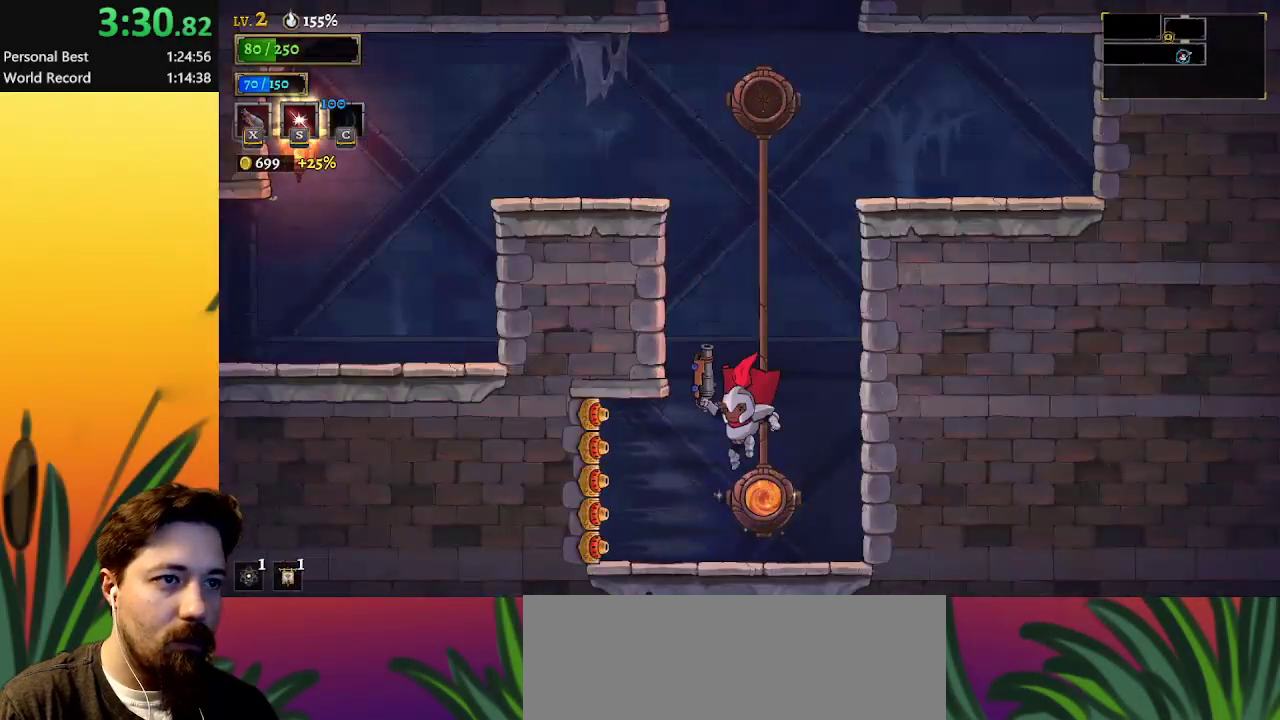
{"keys": [], "events": [[283, "up", "down"], [417, "up", "up"]]}
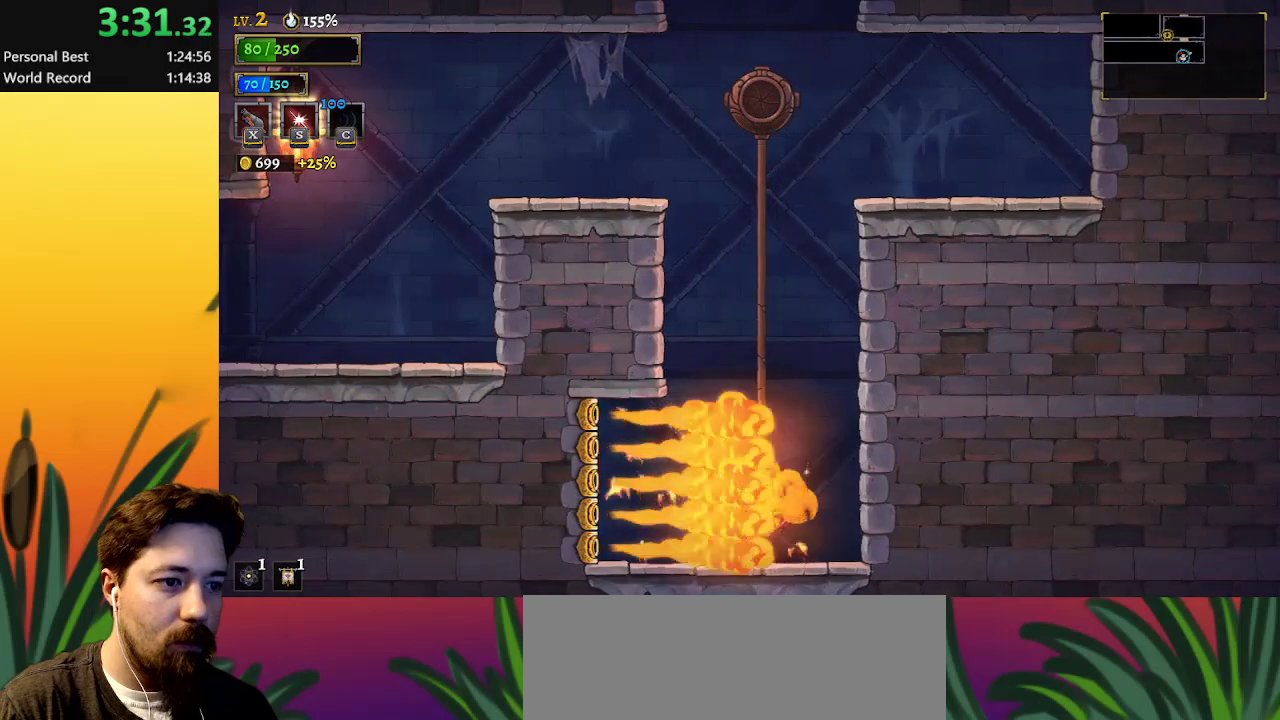
{"keys": ["left"], "events": [[67, "left", "down"]]}
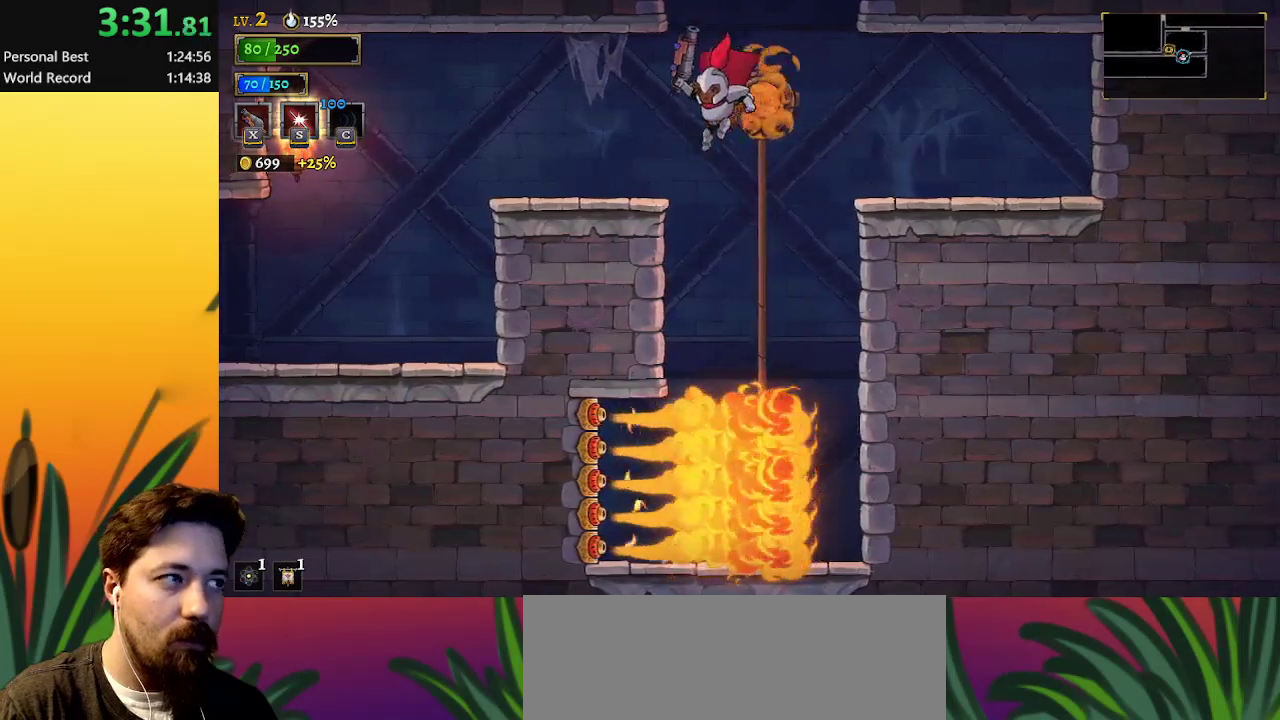
{"keys": ["left"], "events": []}
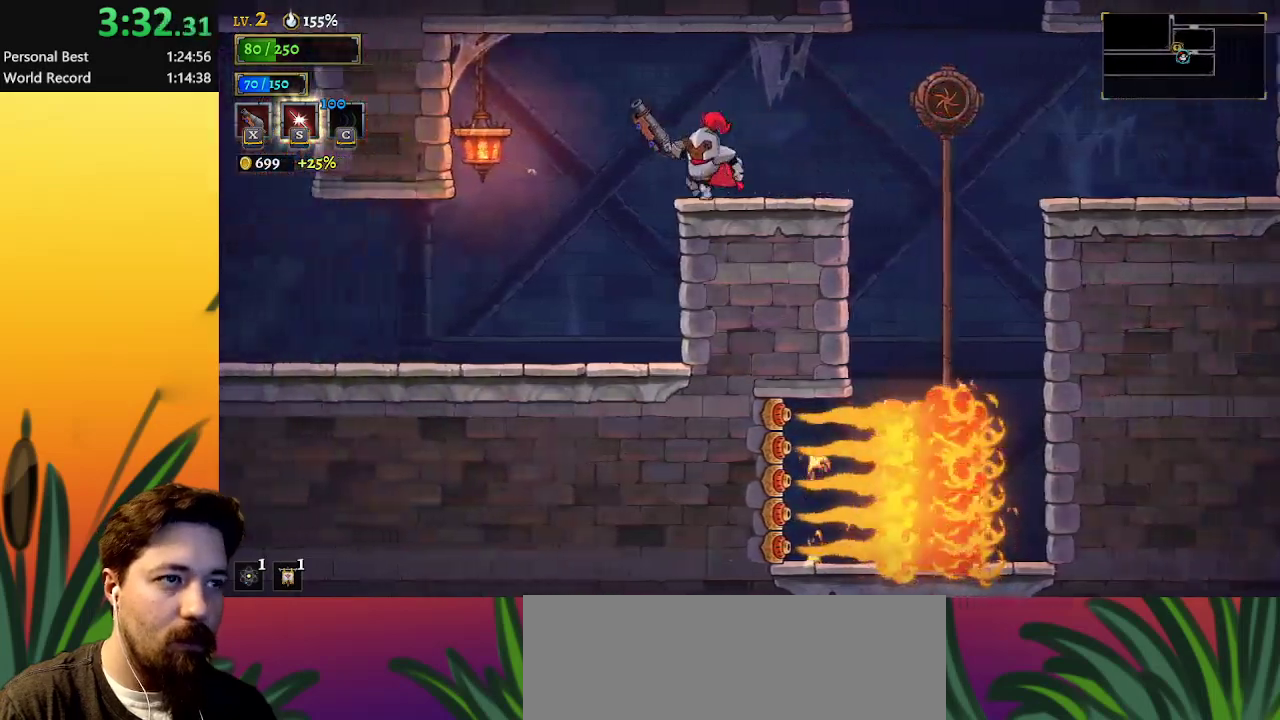
{"keys": [], "events": [[417, "left", "up"]]}
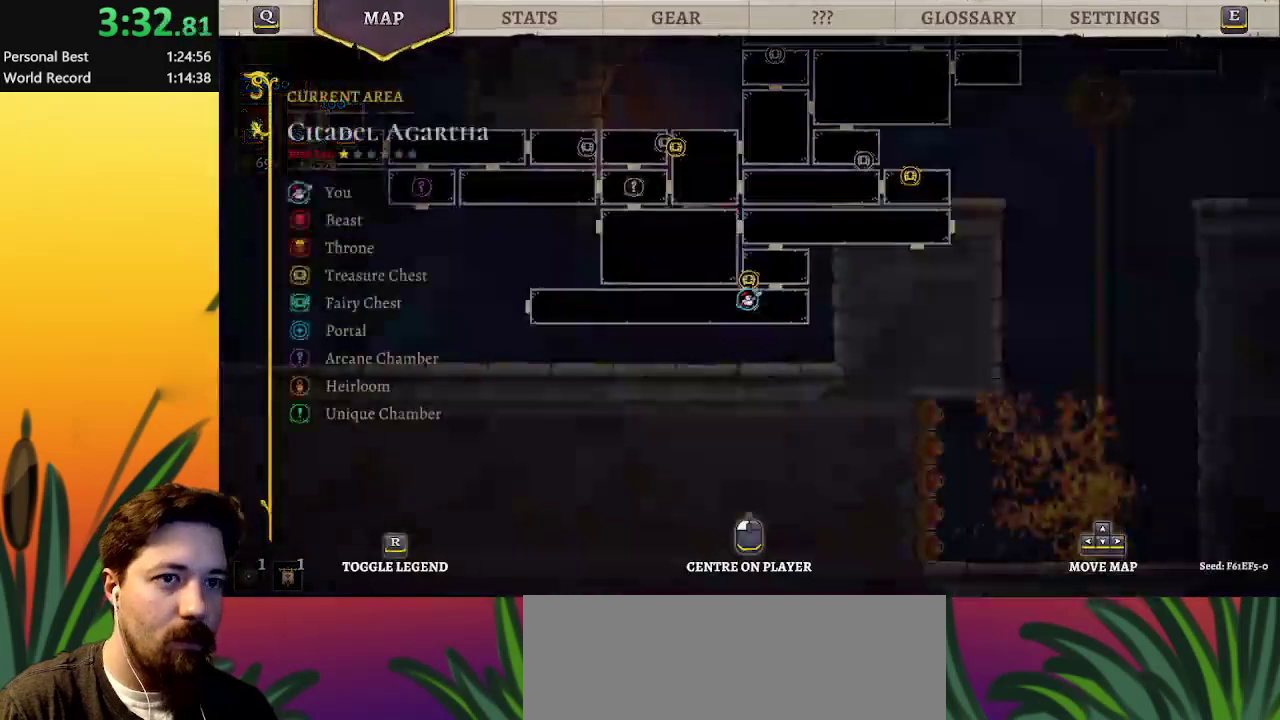
{"keys": [], "events": []}
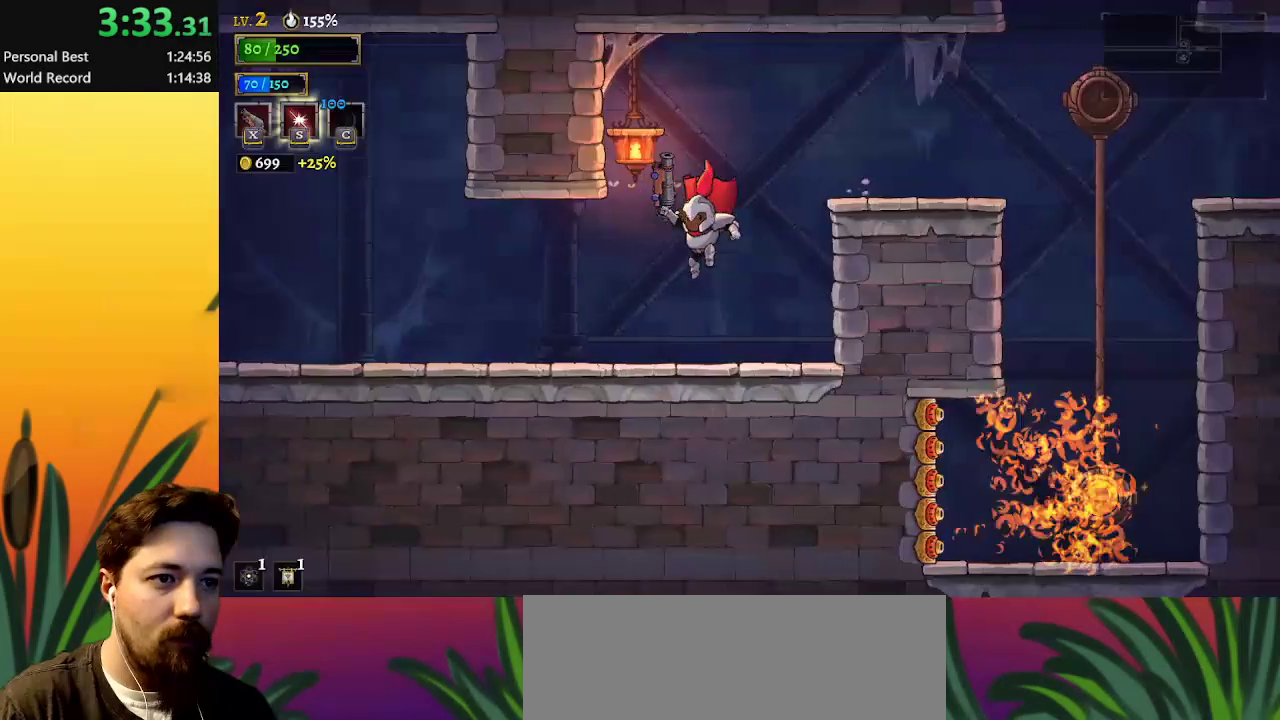
{"keys": ["a", "left"], "events": [[117, "left", "down"], [350, "a", "down"]]}
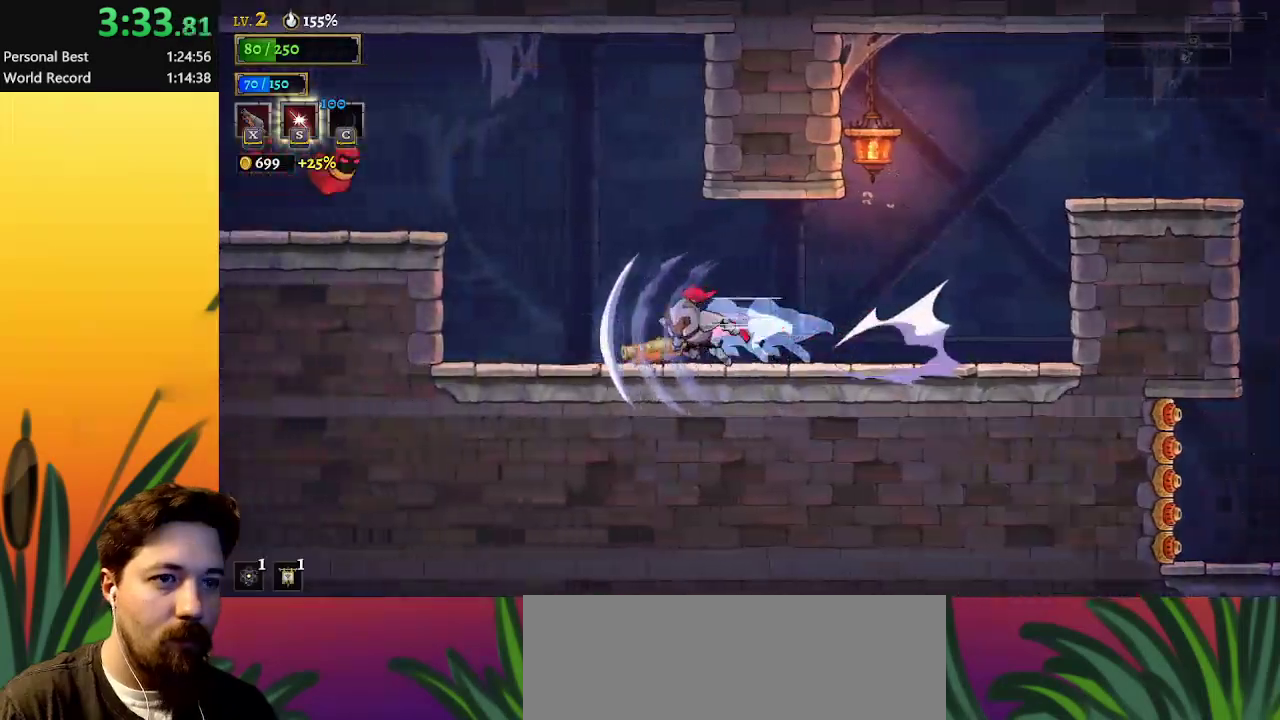
{"keys": ["x", "z"], "events": [[50, "a", "up"], [333, "left", "up"], [367, "z", "down"], [417, "x", "down"]]}
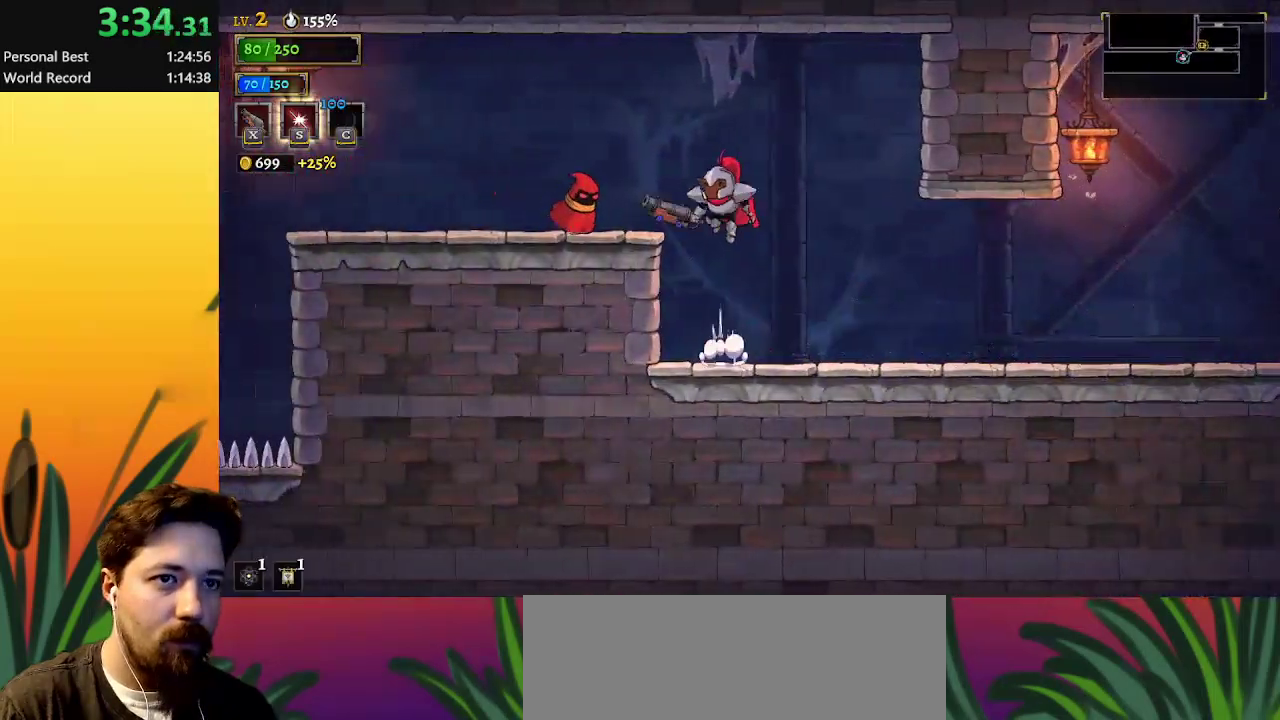
{"keys": ["x"], "events": [[17, "left", "down"], [100, "x", "up"], [150, "z", "up"], [383, "x", "down"], [483, "left", "up"]]}
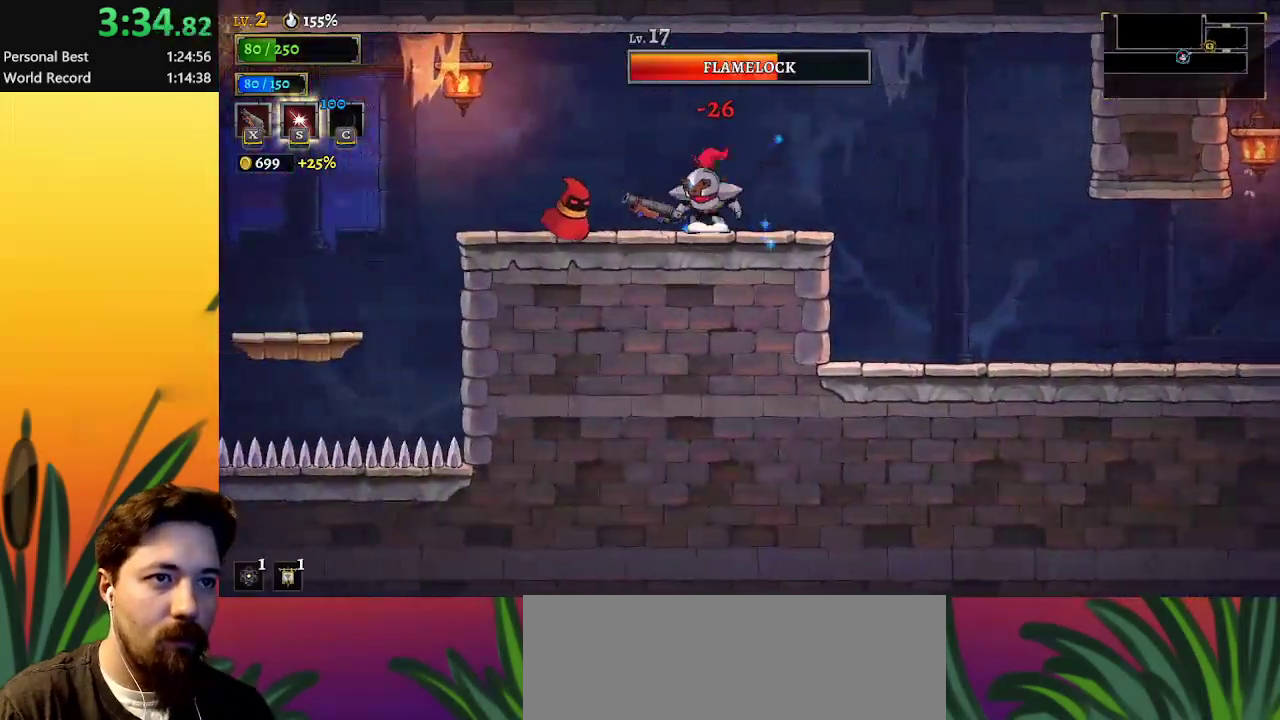
{"keys": ["x"], "events": []}
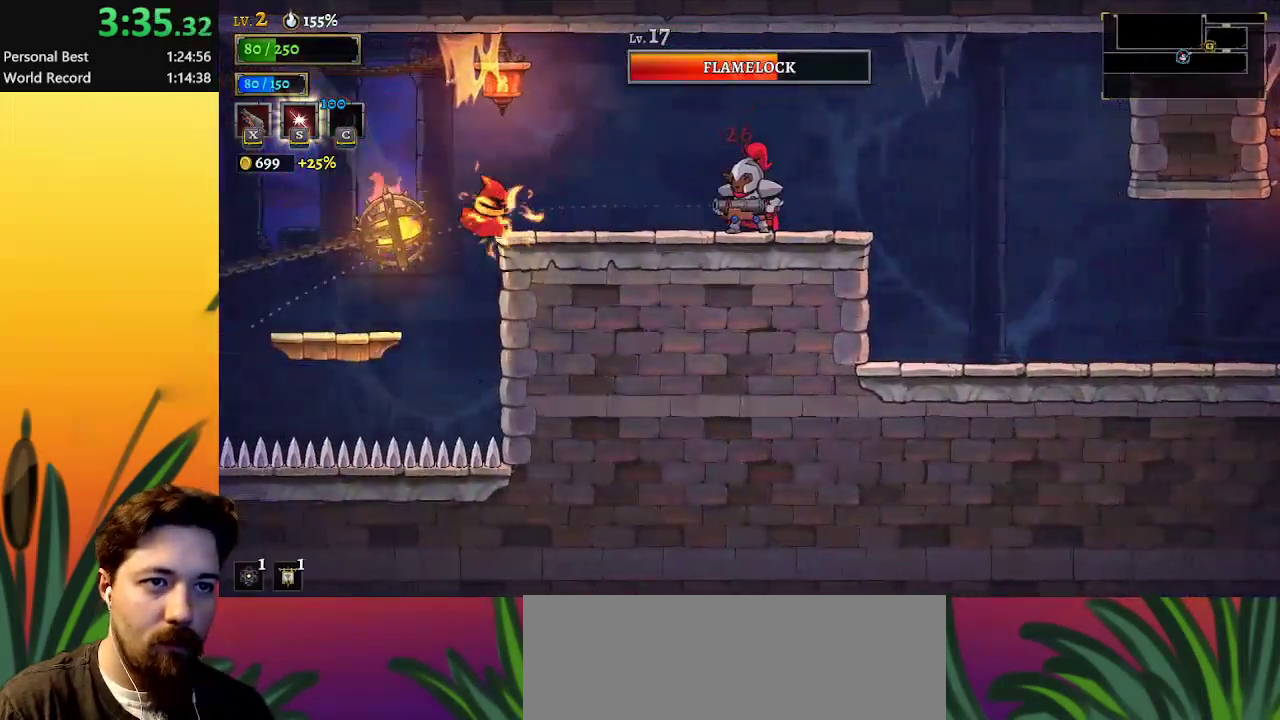
{"keys": [], "events": [[183, "x", "up"]]}
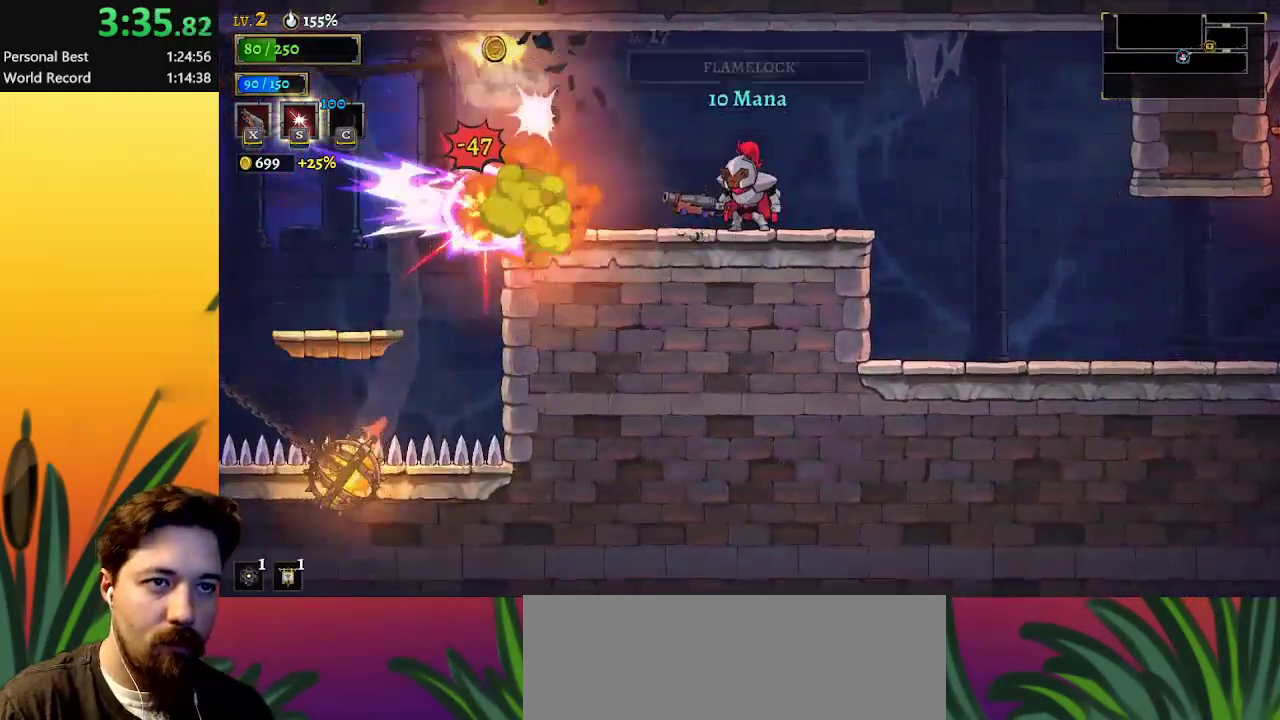
{"keys": ["left"], "events": [[350, "left", "down"]]}
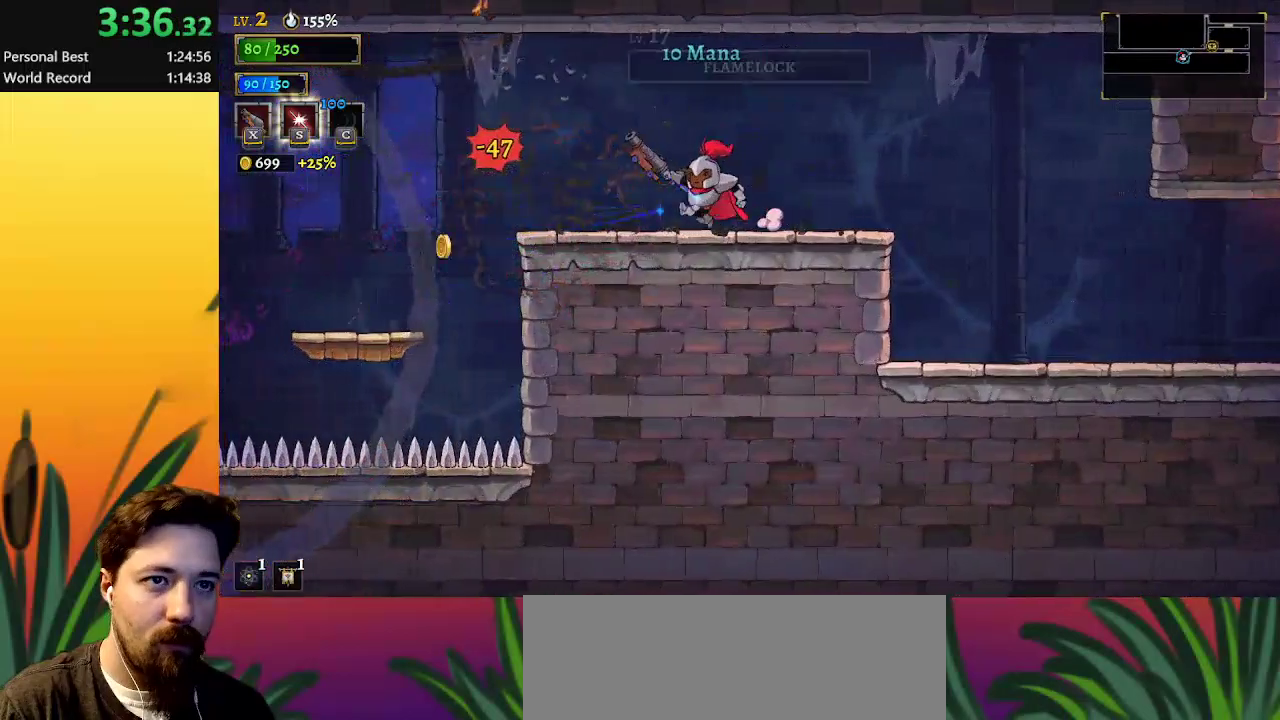
{"keys": [], "events": [[217, "a", "down"], [367, "a", "up"], [367, "left", "up"]]}
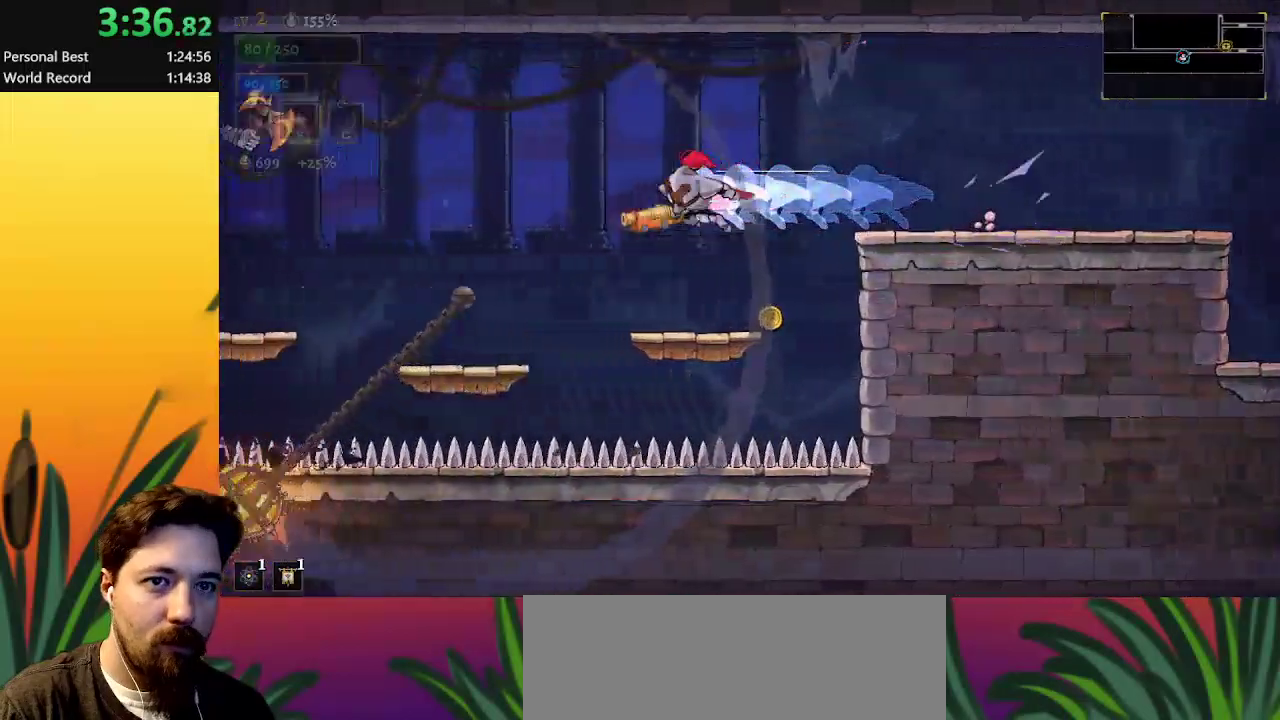
{"keys": ["left", "z"], "events": [[417, "left", "down"], [467, "z", "down"]]}
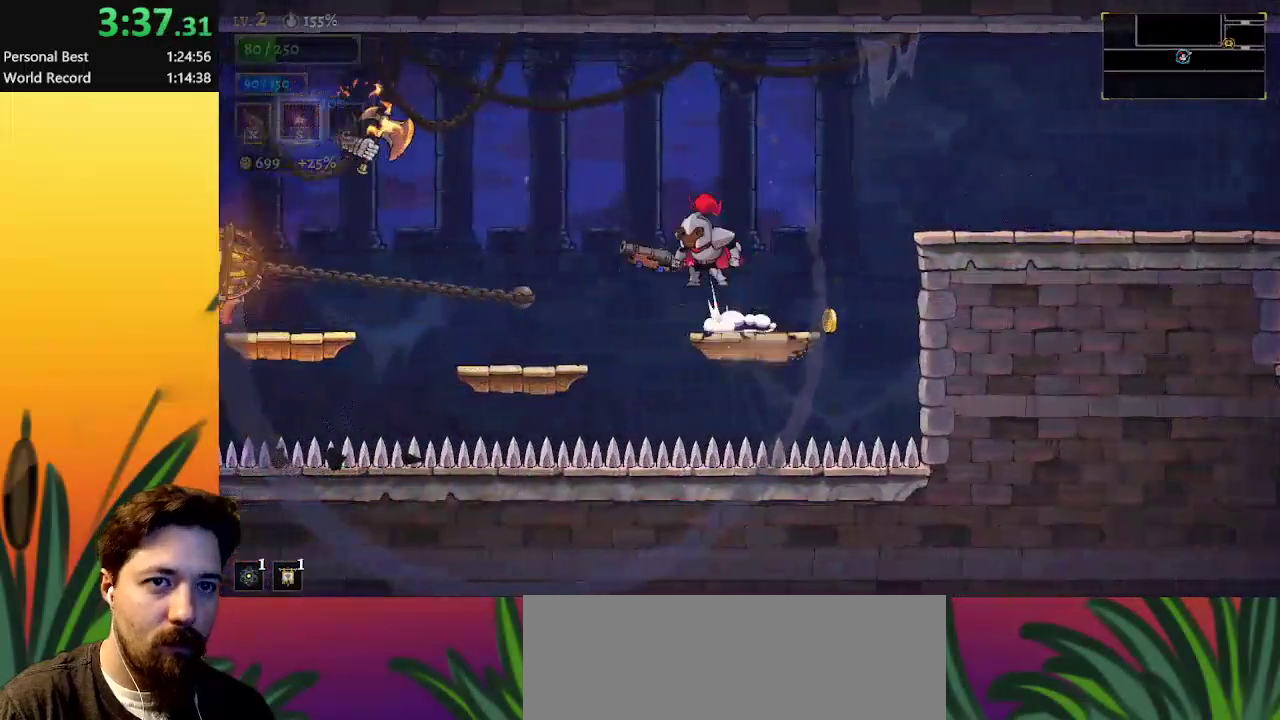
{"keys": ["left"], "events": [[67, "z", "up"]]}
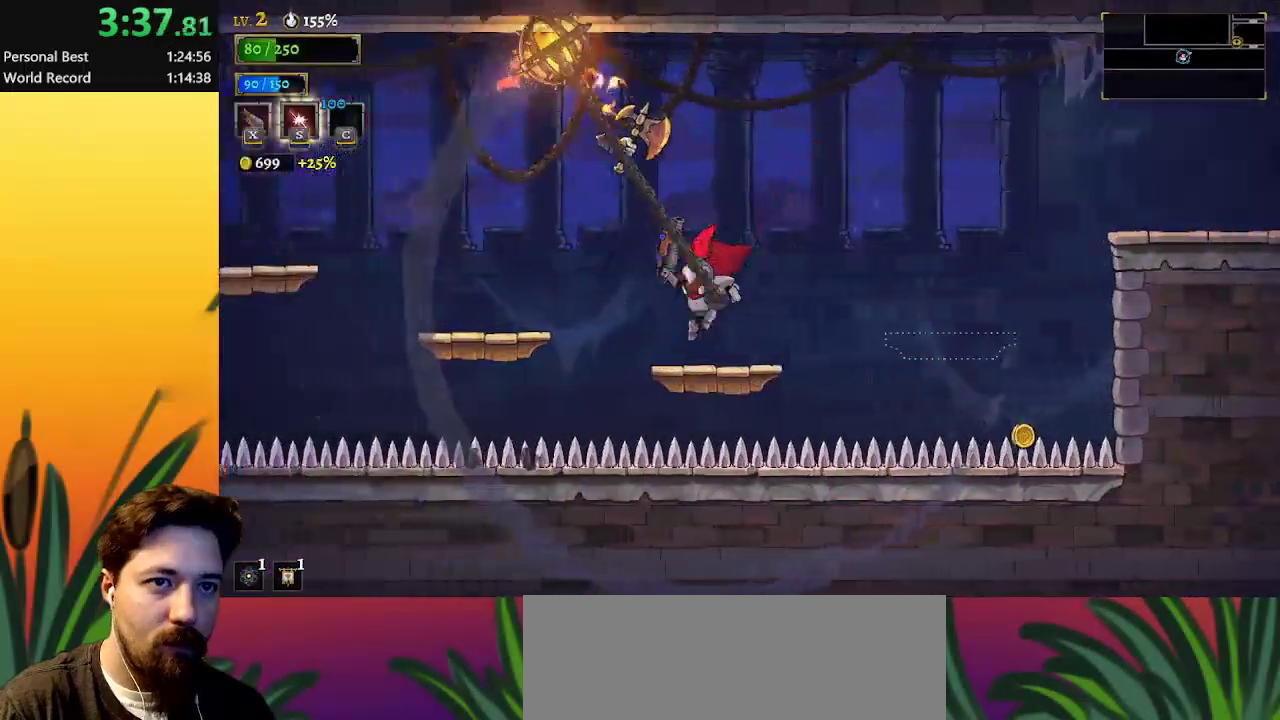
{"keys": ["left"], "events": [[33, "left", "up"], [117, "left", "down"], [217, "z", "down"], [300, "z", "up"]]}